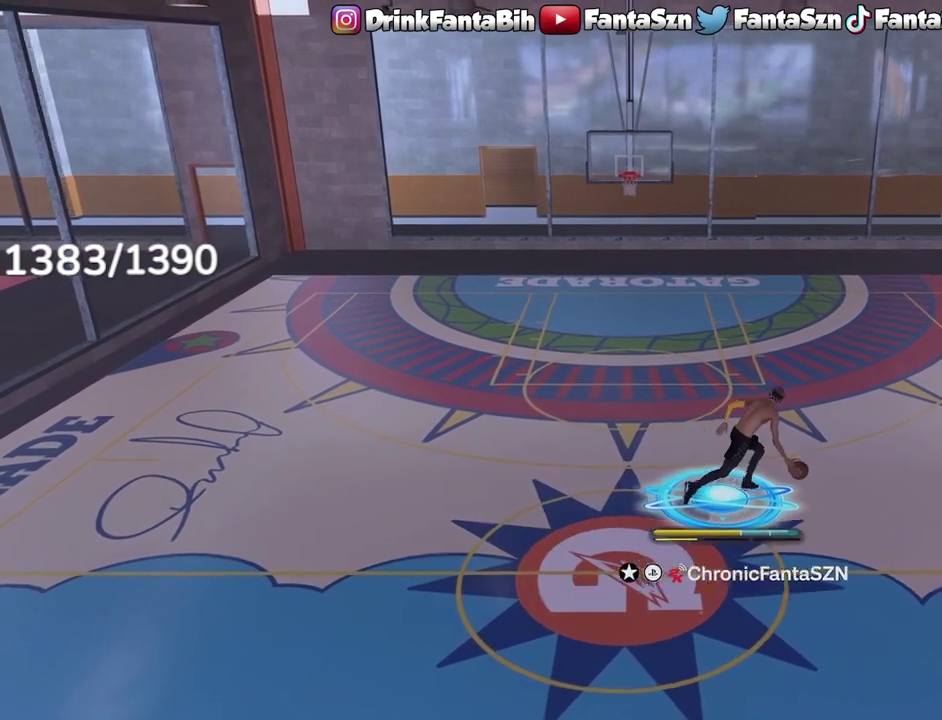
Gameplay with a controller (PlayStation layout); each line is a JSON object with the inputs held at the frame after it (dt_ms = milliseconds from this image to that frame). "events" lists button and stick changes between this image and that frame as [ms after this image, input, new state], when the widget could be followed in between.
{"dt_ms": 600, "buttons": [], "left_stick": "center", "right_stick": "center", "events": [[17, "right_stick", "center"], [333, "L1", "up"], [350, "R2", "up"]]}
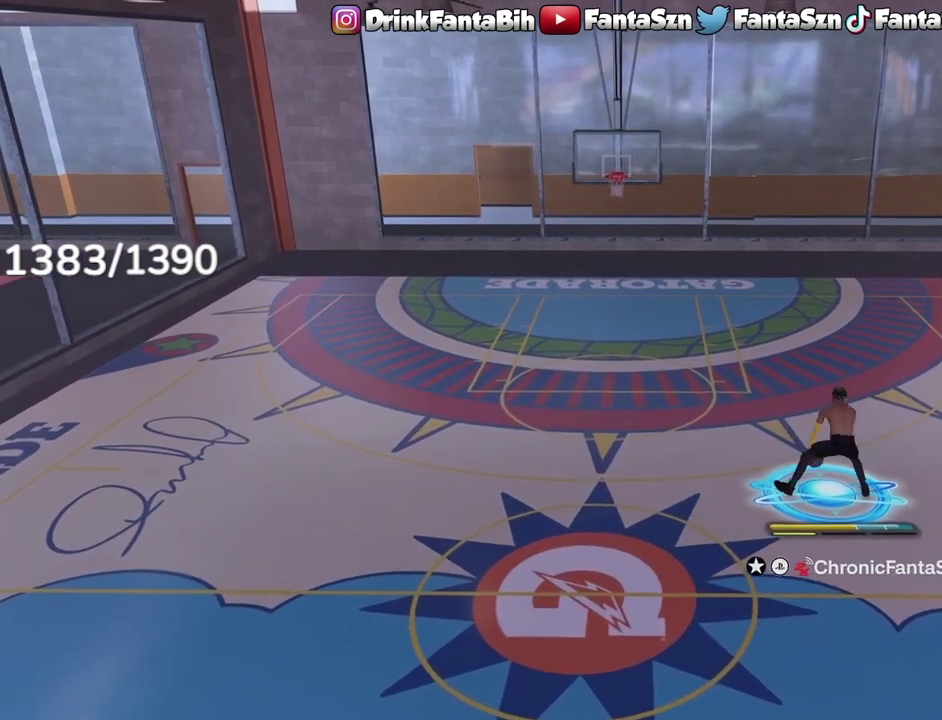
{"dt_ms": 500, "buttons": [], "left_stick": "center", "right_stick": "center", "events": []}
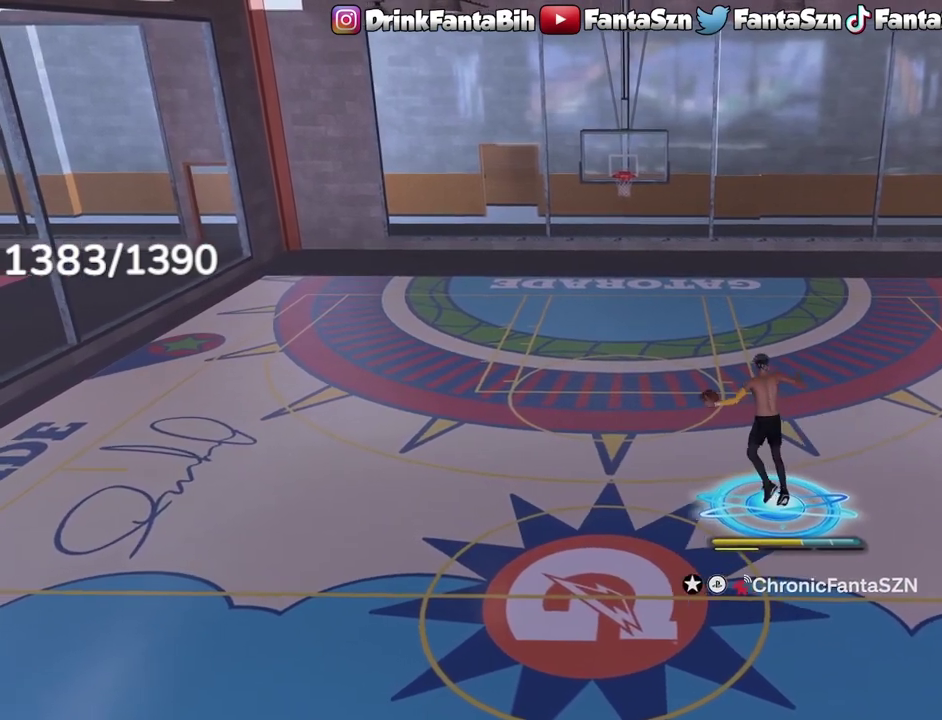
{"dt_ms": 500, "buttons": [], "left_stick": "center", "right_stick": "center", "events": []}
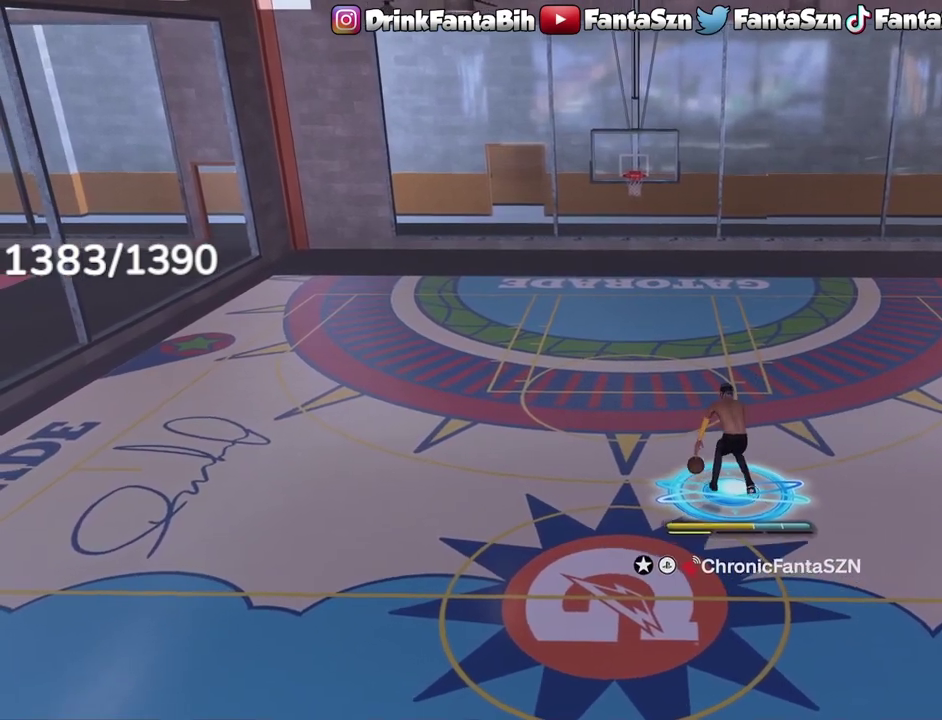
{"dt_ms": 500, "buttons": [], "left_stick": "center", "right_stick": "center", "events": []}
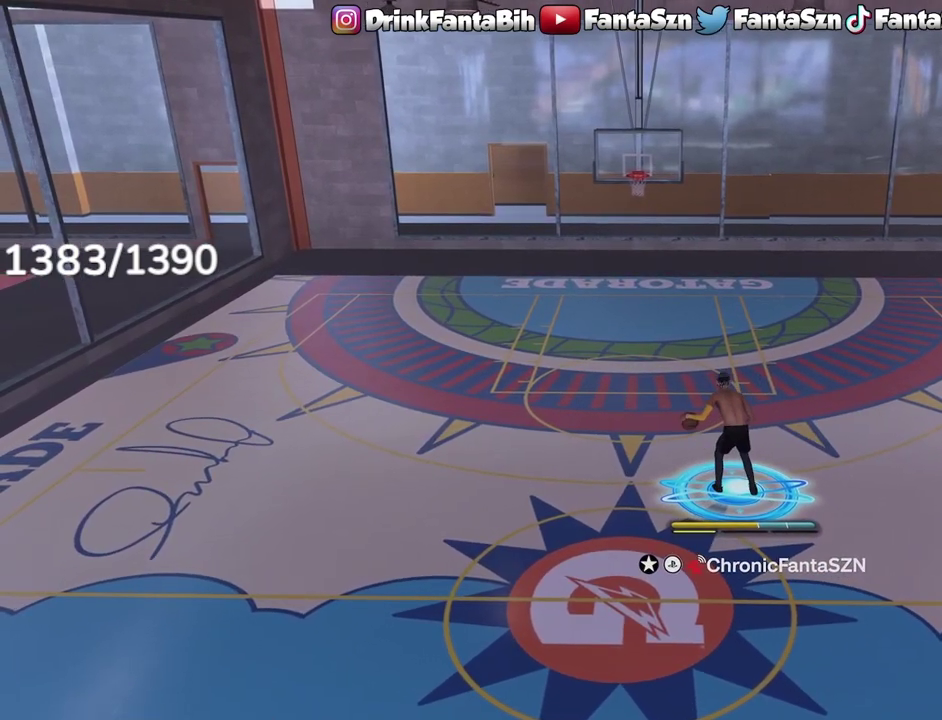
{"dt_ms": 500, "buttons": ["R2"], "left_stick": "up-left", "right_stick": "center", "events": [[433, "R2", "down"], [483, "left_stick", "up-left"]]}
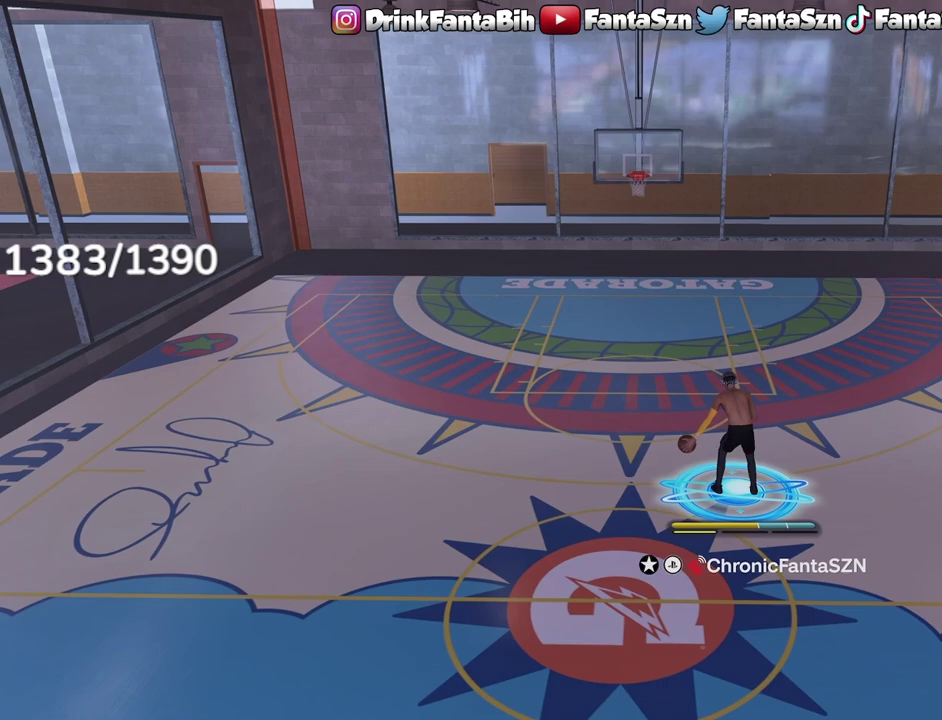
{"dt_ms": 500, "buttons": ["R2"], "left_stick": "left", "right_stick": "center", "events": [[200, "left_stick", "left"]]}
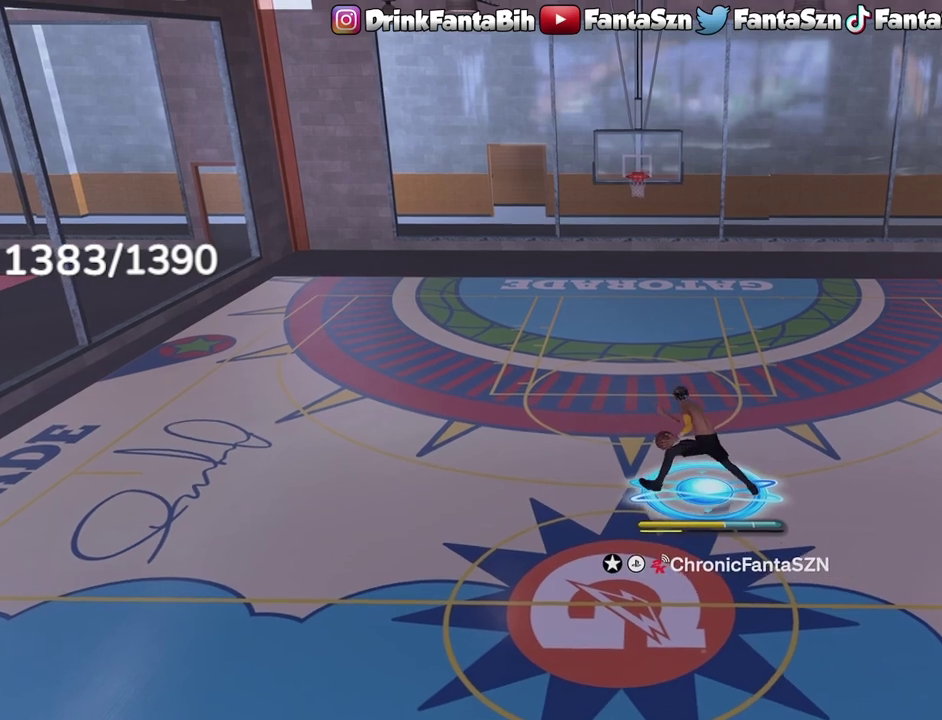
{"dt_ms": 500, "buttons": ["L1", "R2"], "left_stick": "up-left", "right_stick": "center", "events": [[417, "L1", "down"], [417, "L3", "down"], [417, "left_stick", "up-left"], [500, "L3", "up"]]}
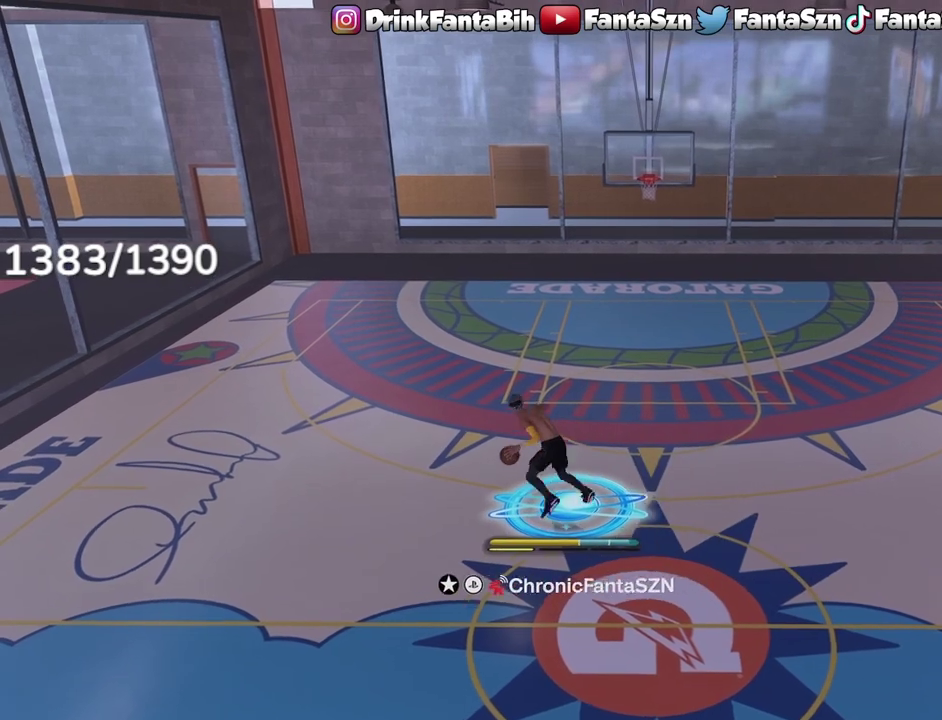
{"dt_ms": 700, "buttons": [], "left_stick": "center", "right_stick": "center", "events": [[50, "left_stick", "center"], [400, "L1", "up"], [433, "R2", "up"]]}
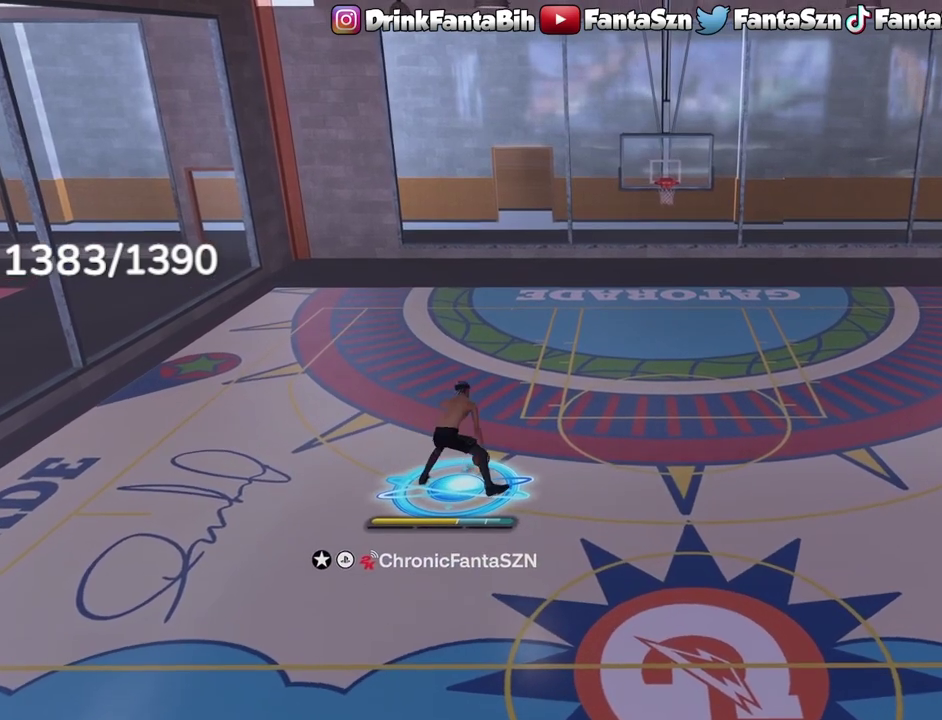
{"dt_ms": 300, "buttons": [], "left_stick": "center", "right_stick": "center", "events": []}
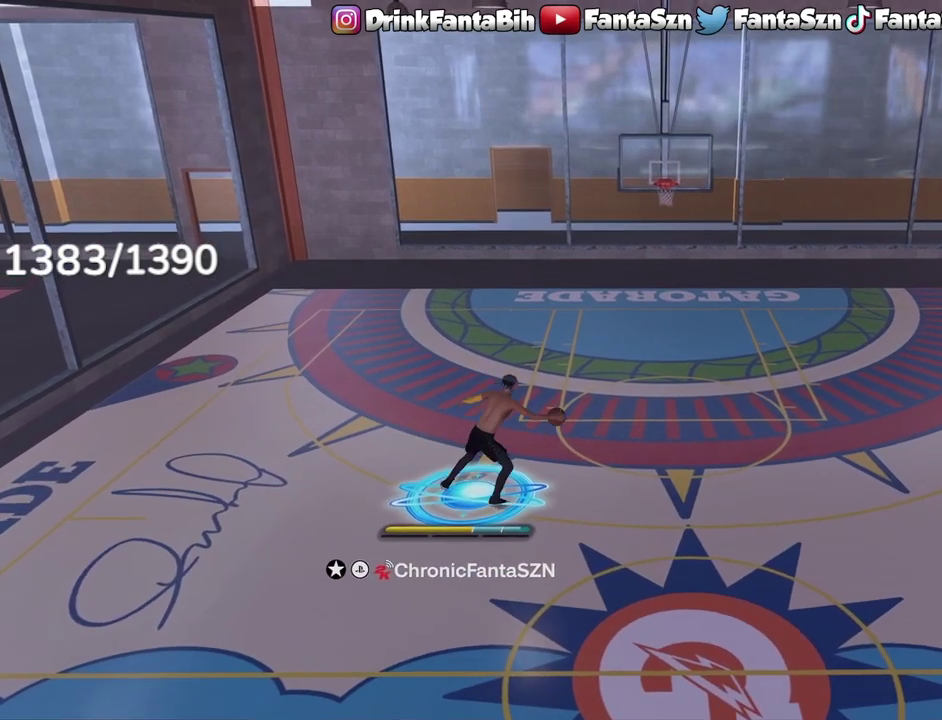
{"dt_ms": 500, "buttons": ["SQUARE"], "left_stick": "center", "right_stick": "center", "events": [[100, "SQUARE", "down"]]}
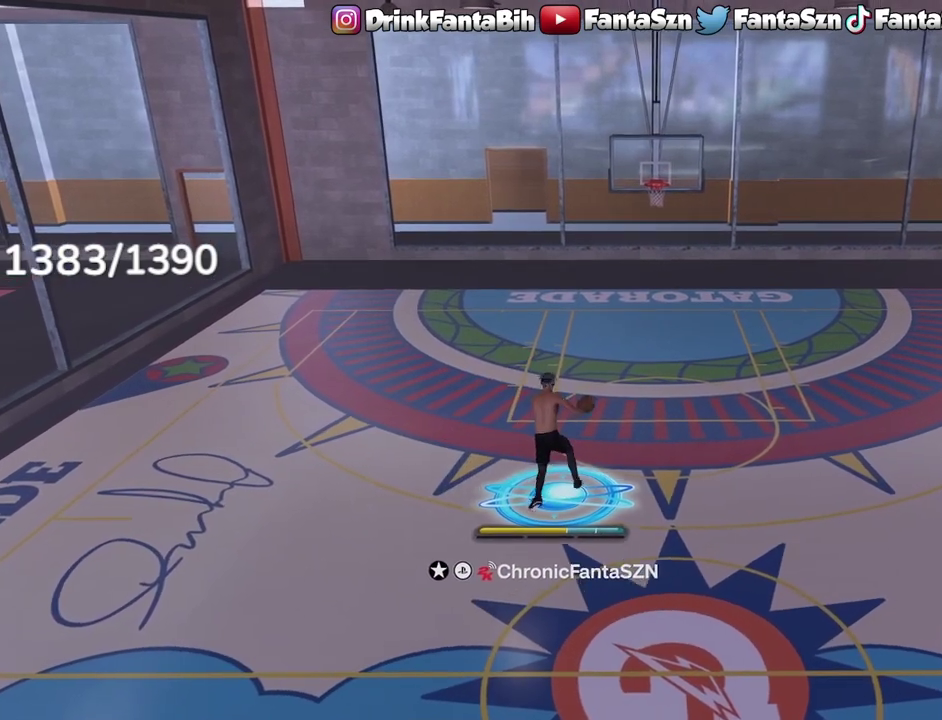
{"dt_ms": 400, "buttons": [], "left_stick": "center", "right_stick": "center", "events": [[300, "SQUARE", "up"]]}
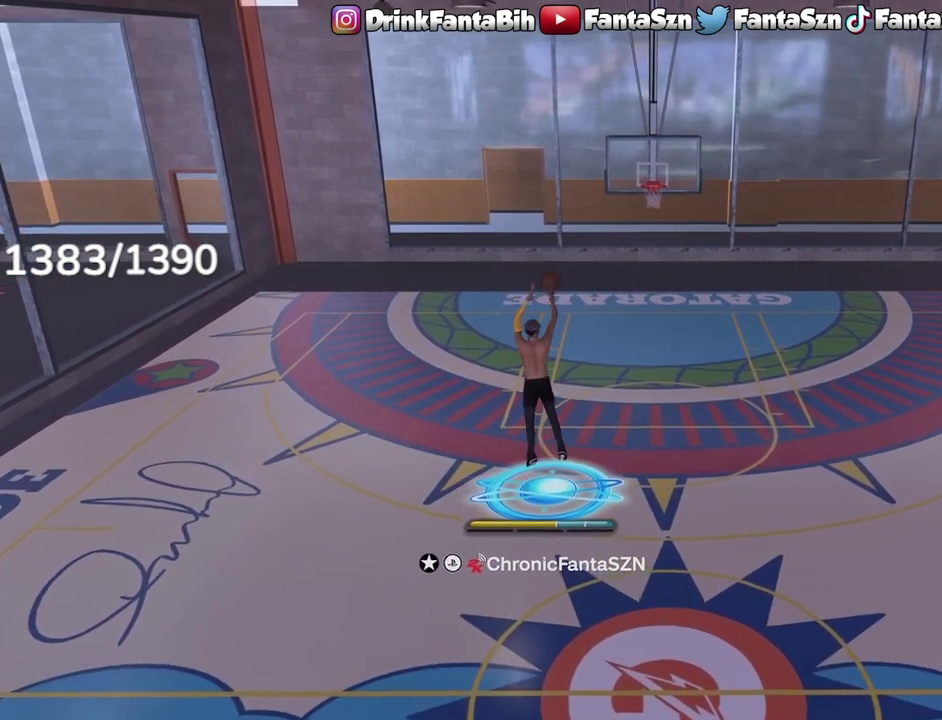
{"dt_ms": 700, "buttons": [], "left_stick": "up", "right_stick": "center", "events": [[267, "left_stick", "up-right"], [417, "left_stick", "up"]]}
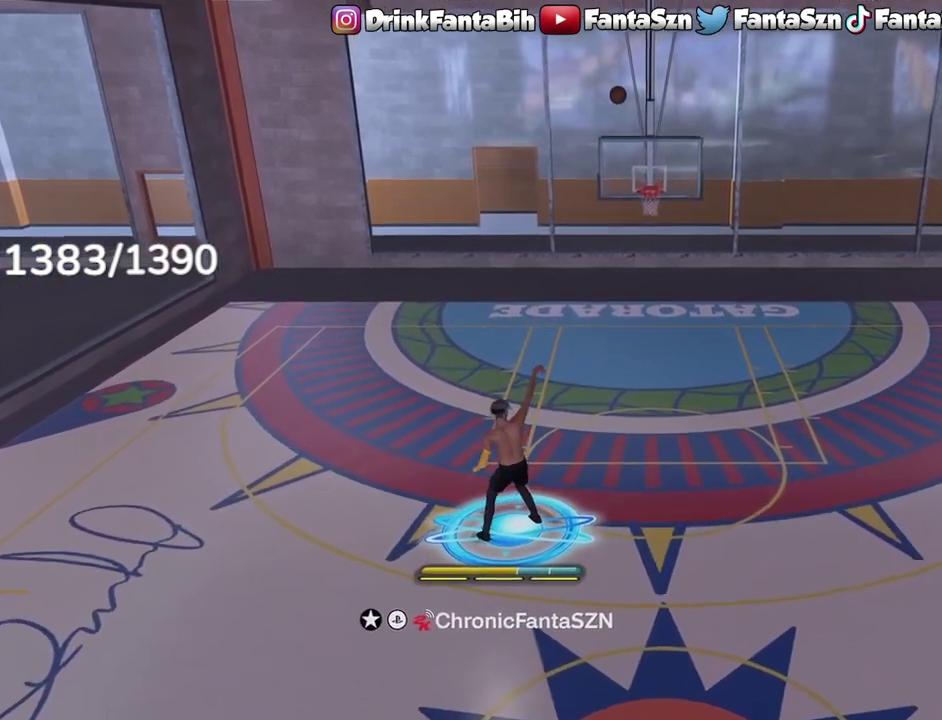
{"dt_ms": 400, "buttons": [], "left_stick": "up-right", "right_stick": "center", "events": [[100, "left_stick", "up-right"]]}
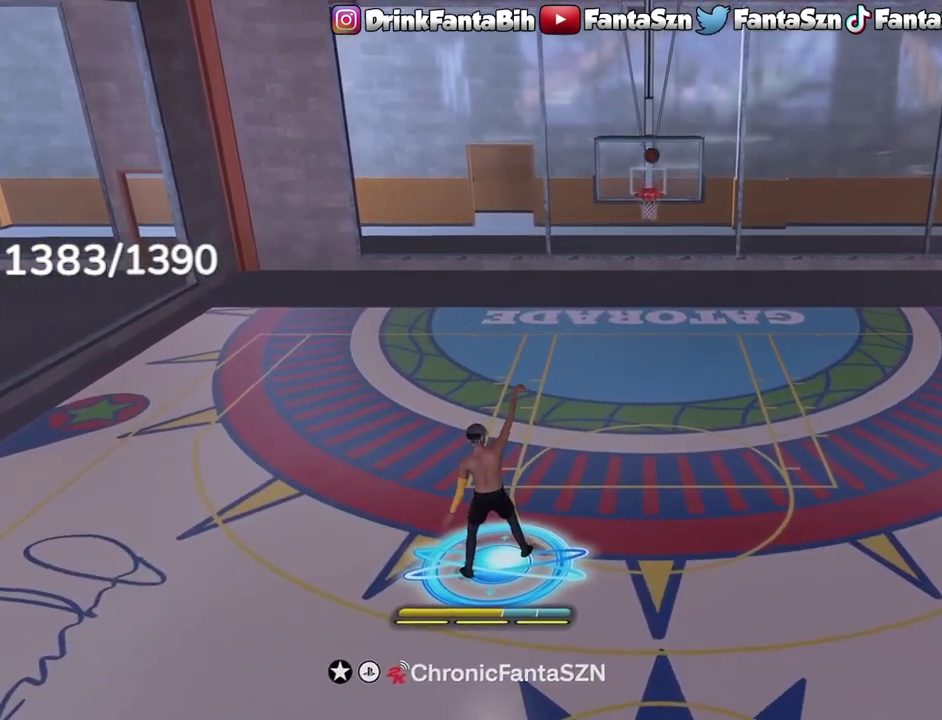
{"dt_ms": 500, "buttons": [], "left_stick": "up", "right_stick": "center", "events": [[17, "left_stick", "up"]]}
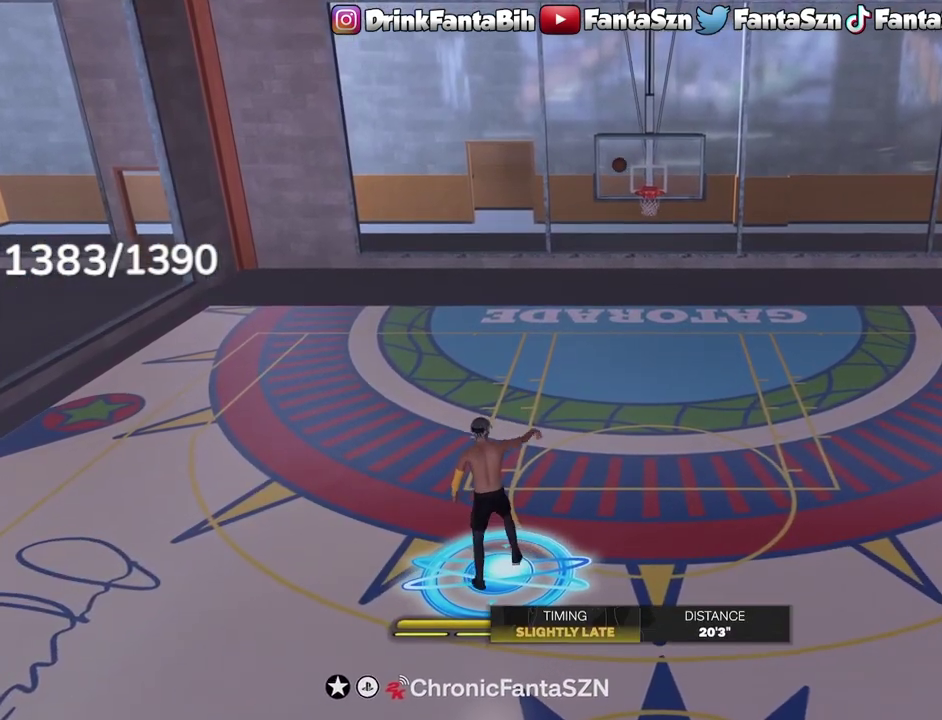
{"dt_ms": 500, "buttons": [], "left_stick": "up", "right_stick": "center", "events": []}
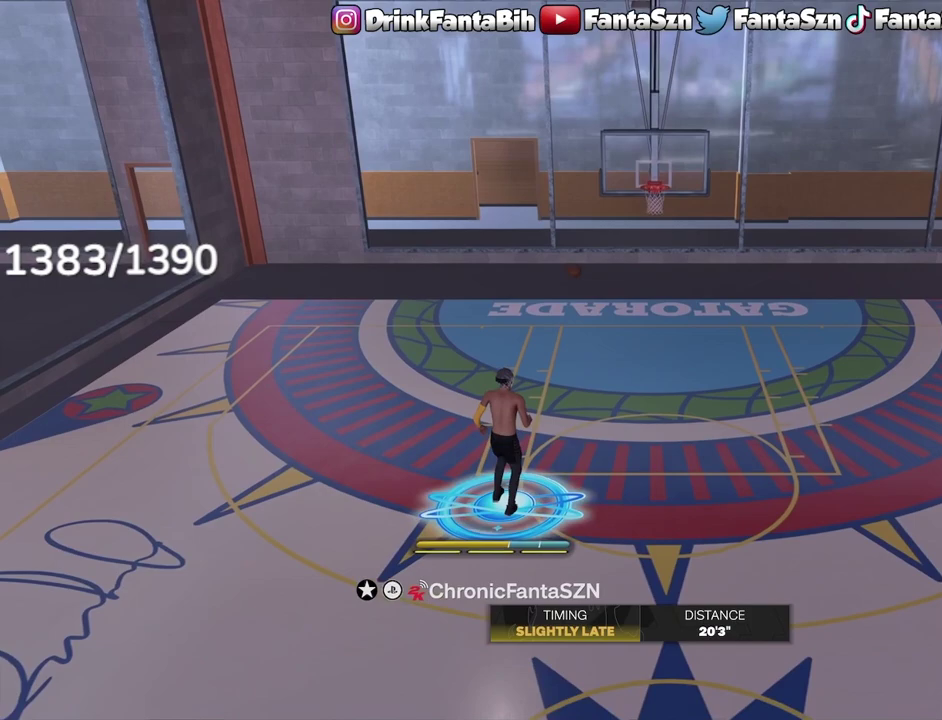
{"dt_ms": 400, "buttons": [], "left_stick": "left", "right_stick": "center", "events": [[50, "left_stick", "up-left"], [183, "left_stick", "left"]]}
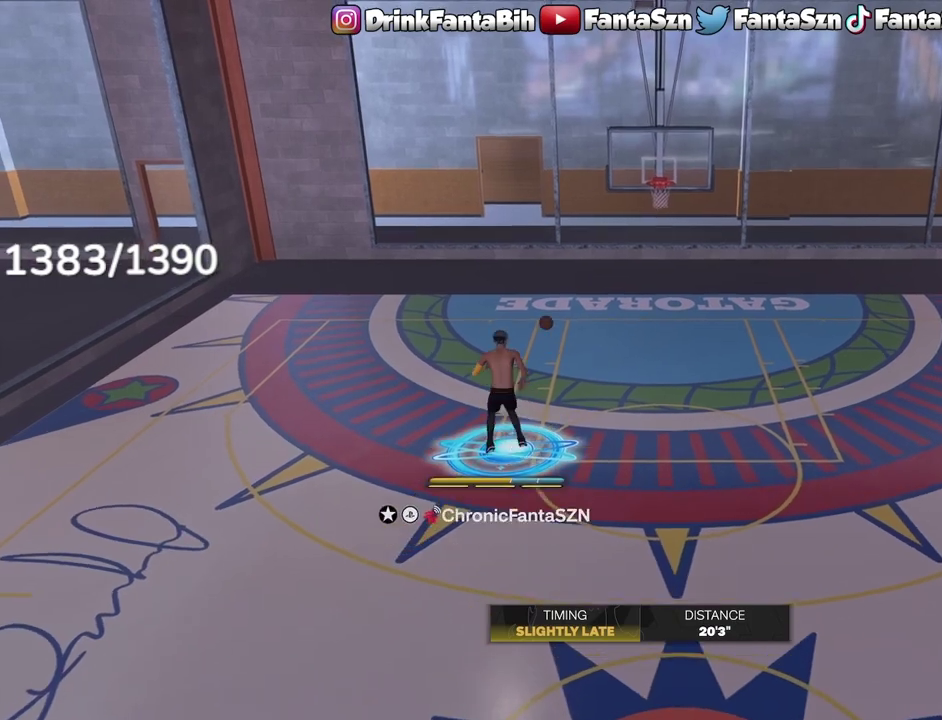
{"dt_ms": 600, "buttons": [], "left_stick": "down-left", "right_stick": "center", "events": [[50, "left_stick", "down-left"]]}
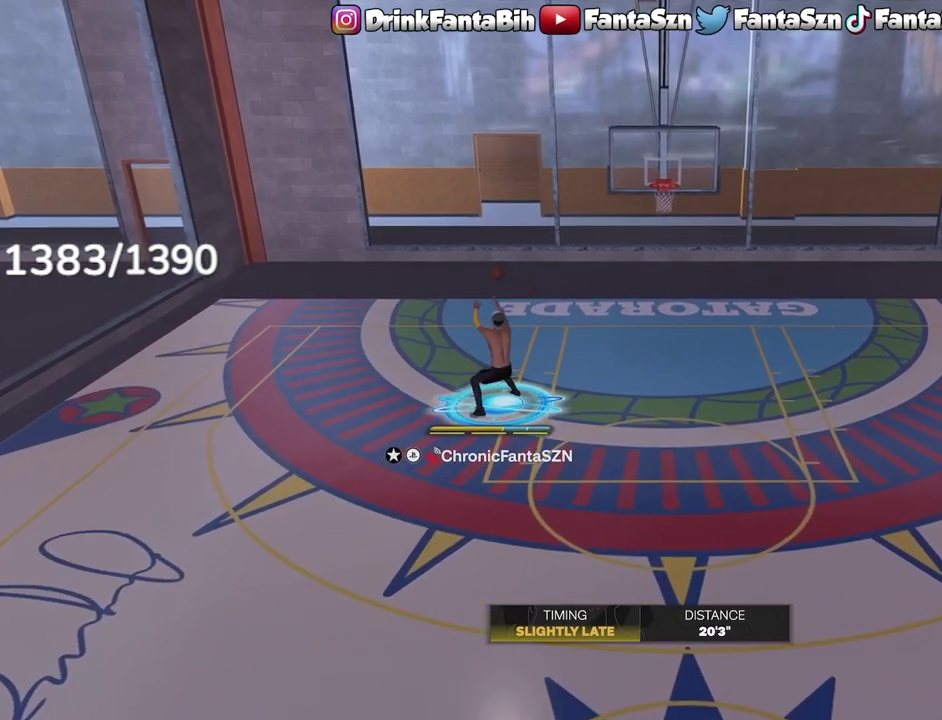
{"dt_ms": 500, "buttons": [], "left_stick": "down-left", "right_stick": "center", "events": []}
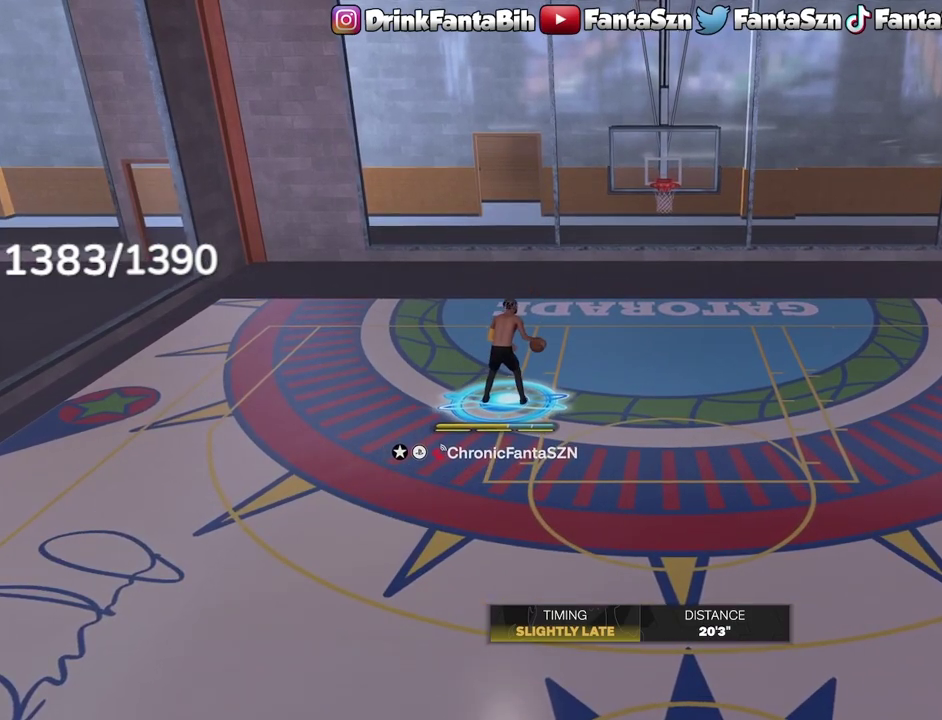
{"dt_ms": 500, "buttons": [], "left_stick": "down-left", "right_stick": "center", "events": []}
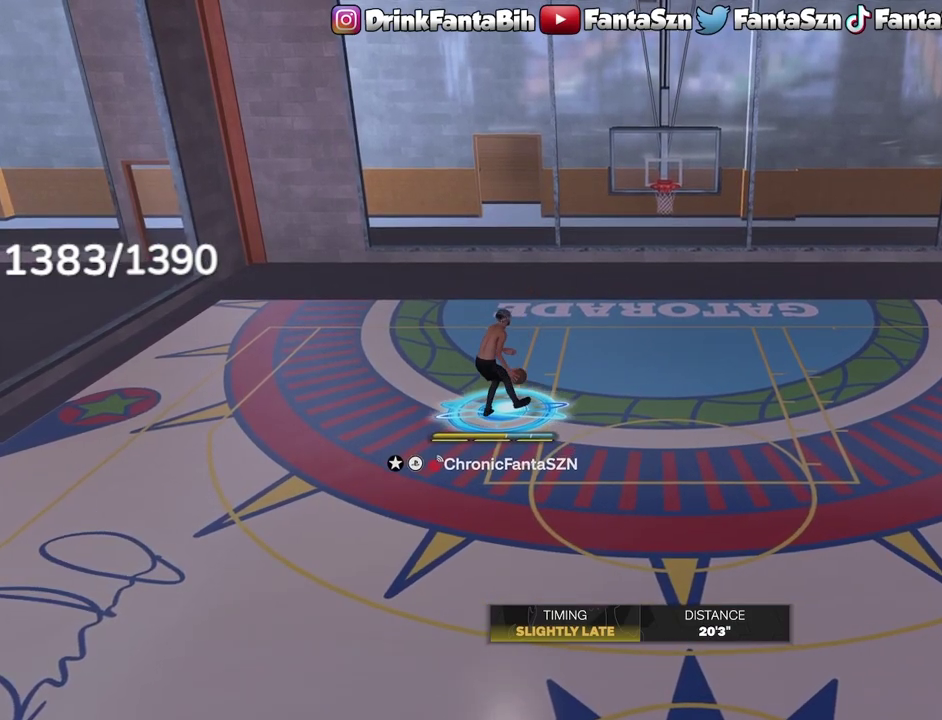
{"dt_ms": 400, "buttons": [], "left_stick": "down-left", "right_stick": "center", "events": []}
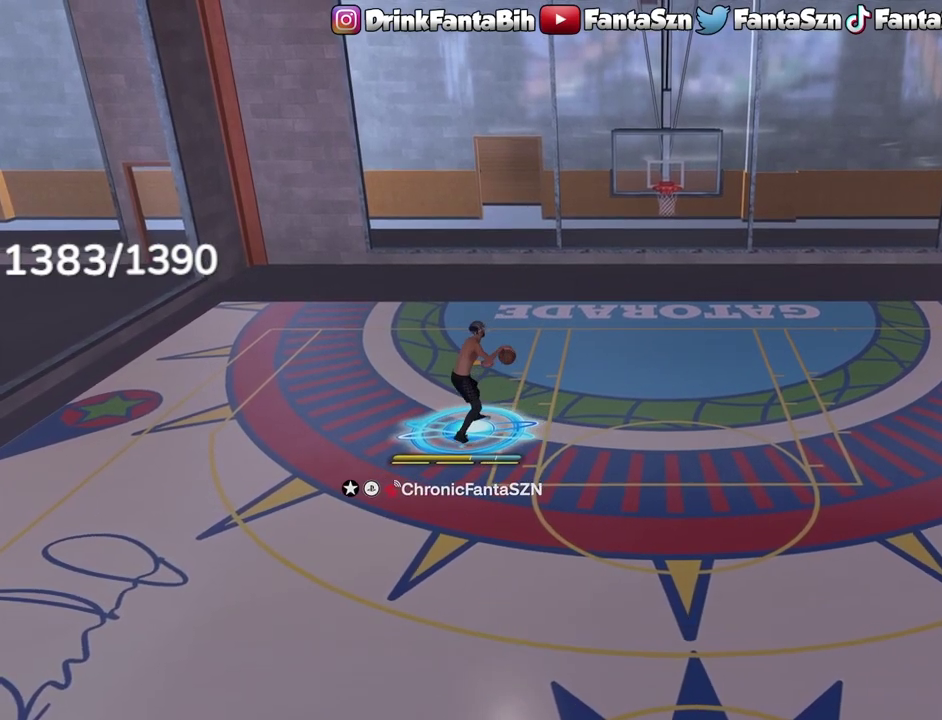
{"dt_ms": 600, "buttons": [], "left_stick": "down", "right_stick": "center", "events": [[83, "left_stick", "down"]]}
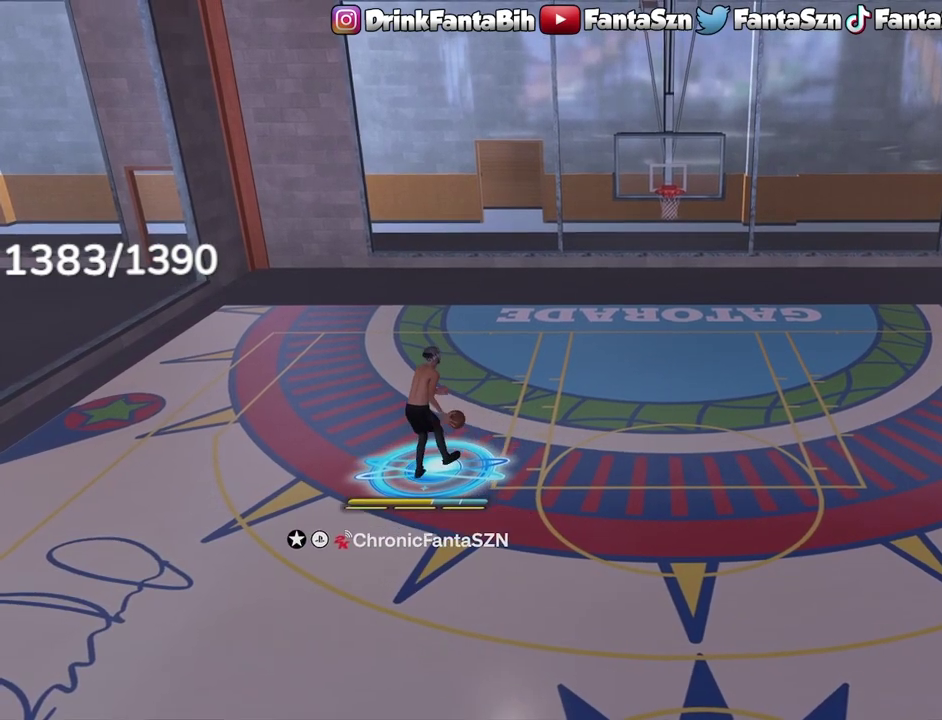
{"dt_ms": 500, "buttons": [], "left_stick": "down", "right_stick": "center", "events": []}
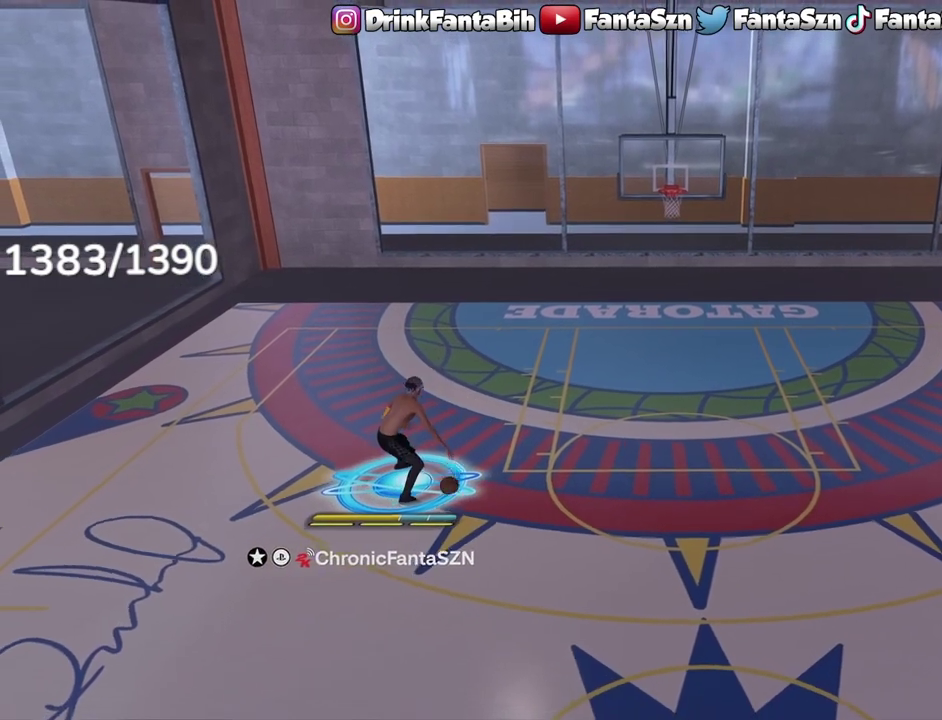
{"dt_ms": 700, "buttons": [], "left_stick": "down-right", "right_stick": "center", "events": [[183, "left_stick", "down-right"]]}
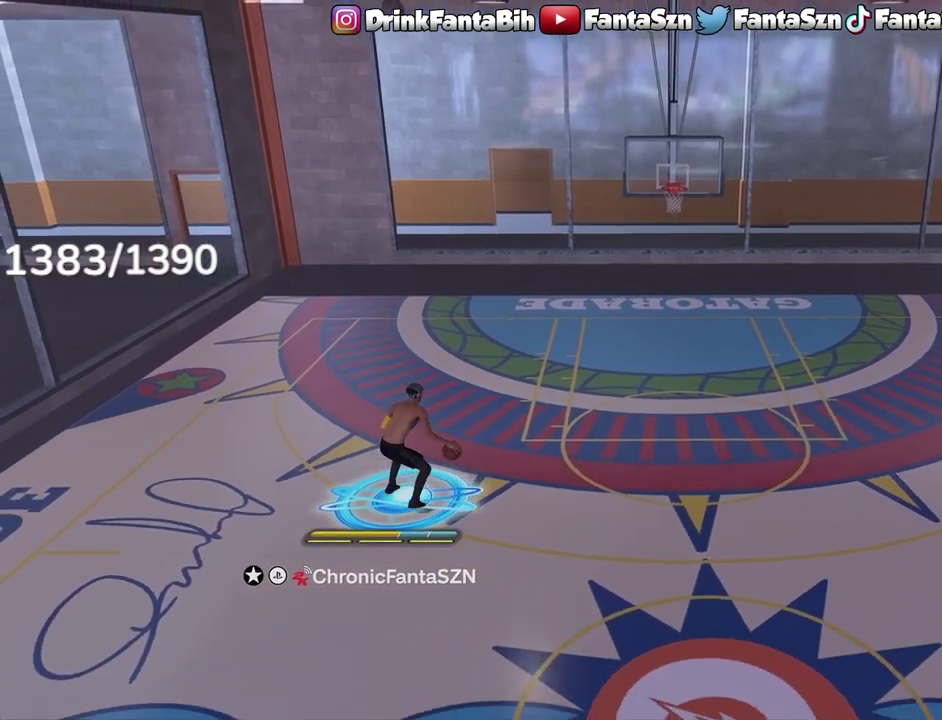
{"dt_ms": 300, "buttons": [], "left_stick": "down-right", "right_stick": "center", "events": []}
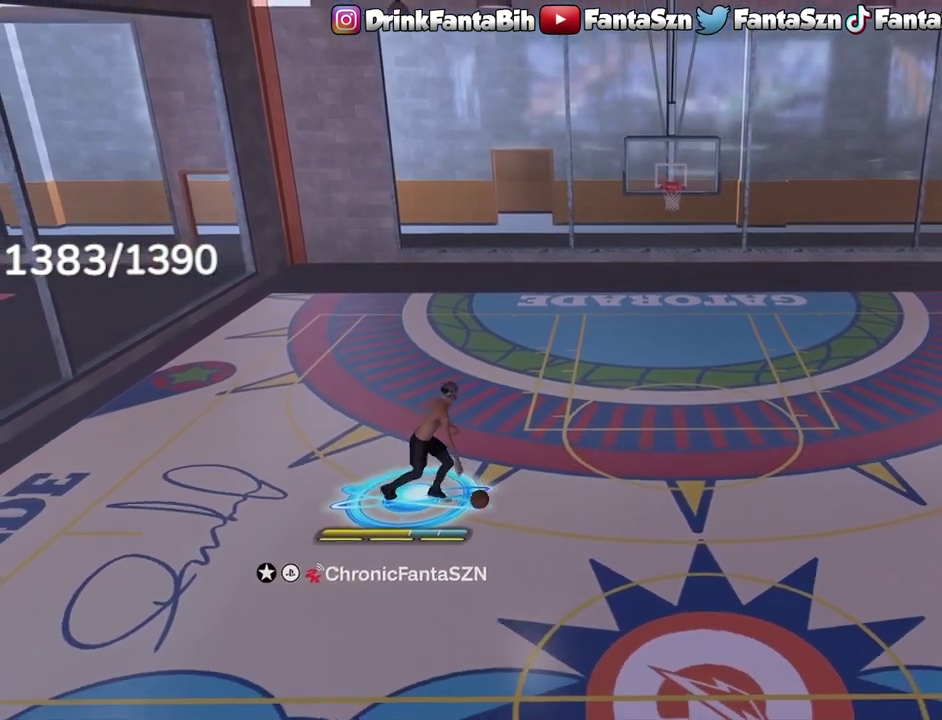
{"dt_ms": 400, "buttons": [], "left_stick": "down-right", "right_stick": "center", "events": []}